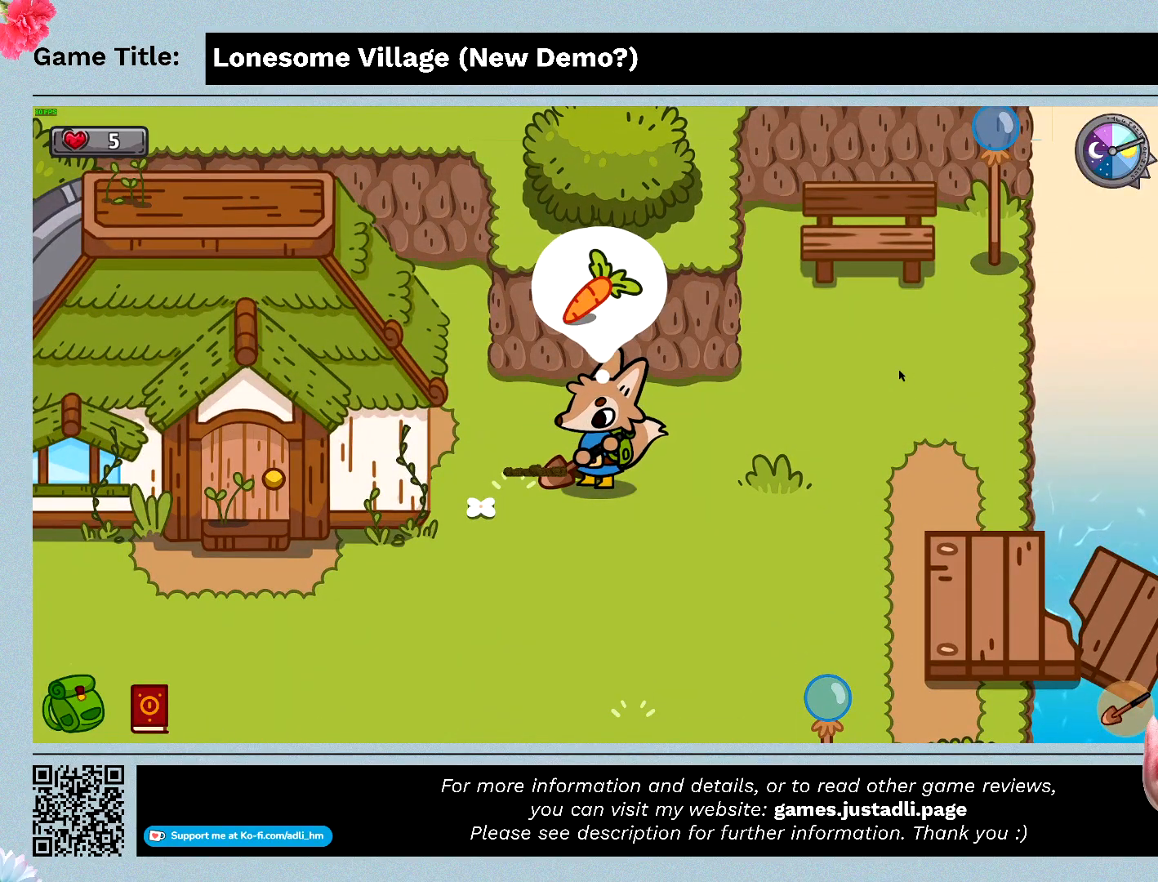
Gameplay with keyboard and mouse; each line is a JSON object with the keys and mouse buttons held at the frame after it. "events" lists presses ("down") and releases ("up") of "0", "1", "2", "3", "4", "5", "6", "7", "8", "9", "a", "alt", "b", "c", "caps_lock", "ctrl", "d", "down", "e", "escape", "f", "f1", "f2", "f3", "f4", "f5", "f6", "f7", "f8", "g", "h", "i", "j", "k", "l", "left", "m", "n", "o", "p", "q", "r", "return", "right", "s", "shift", "space", "t", "tab", "tilde", "u", "up", "v", "w", "x", "y", "z" and "mouse_wheel" between this image and that frame as [ms after this image, input, new state], when the widget could be followed in between. "mouse_wheel" = the "wheel" button of the "mouse" list. No other keys are recorded. "wheel" means that the mouse wheel is clicked or scrolled. Mouse movement is not recorded.
{"keys": ["s"], "mouse": [], "events": []}
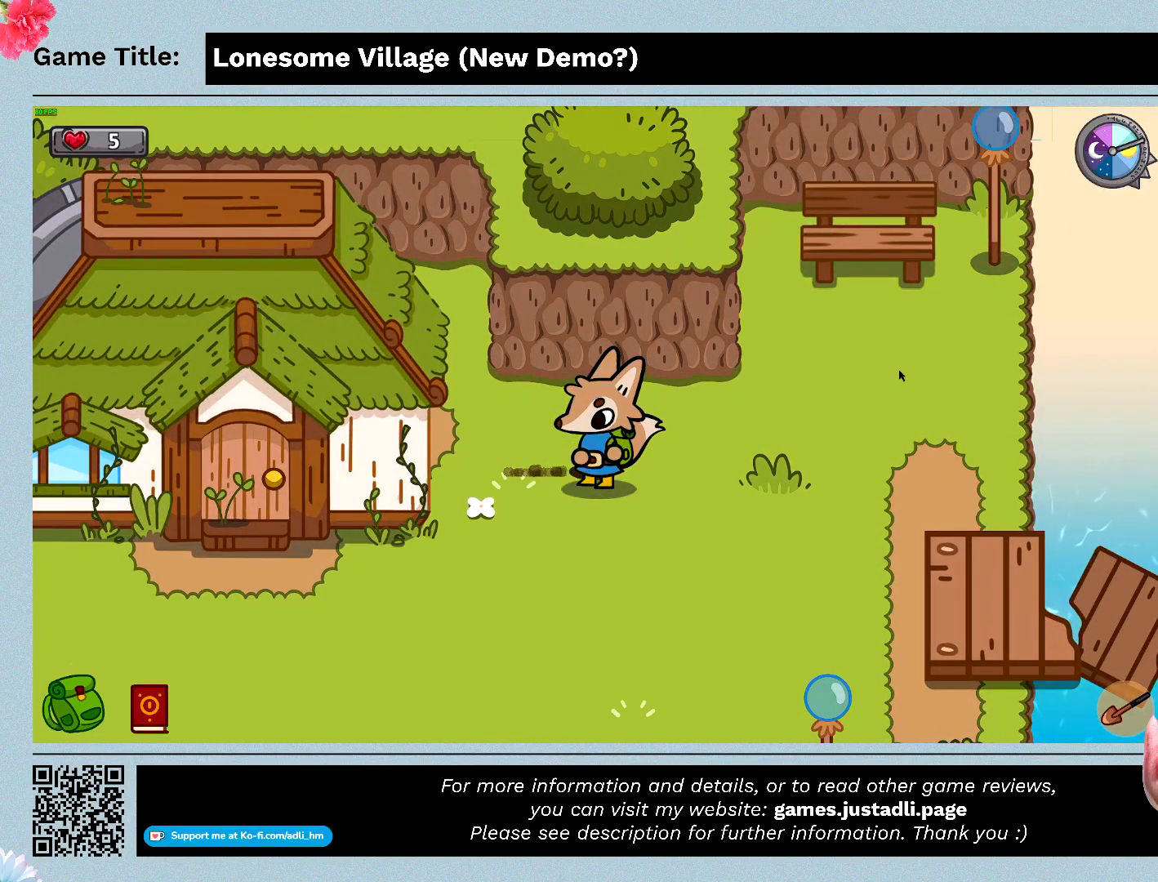
{"keys": ["s"], "mouse": [], "events": []}
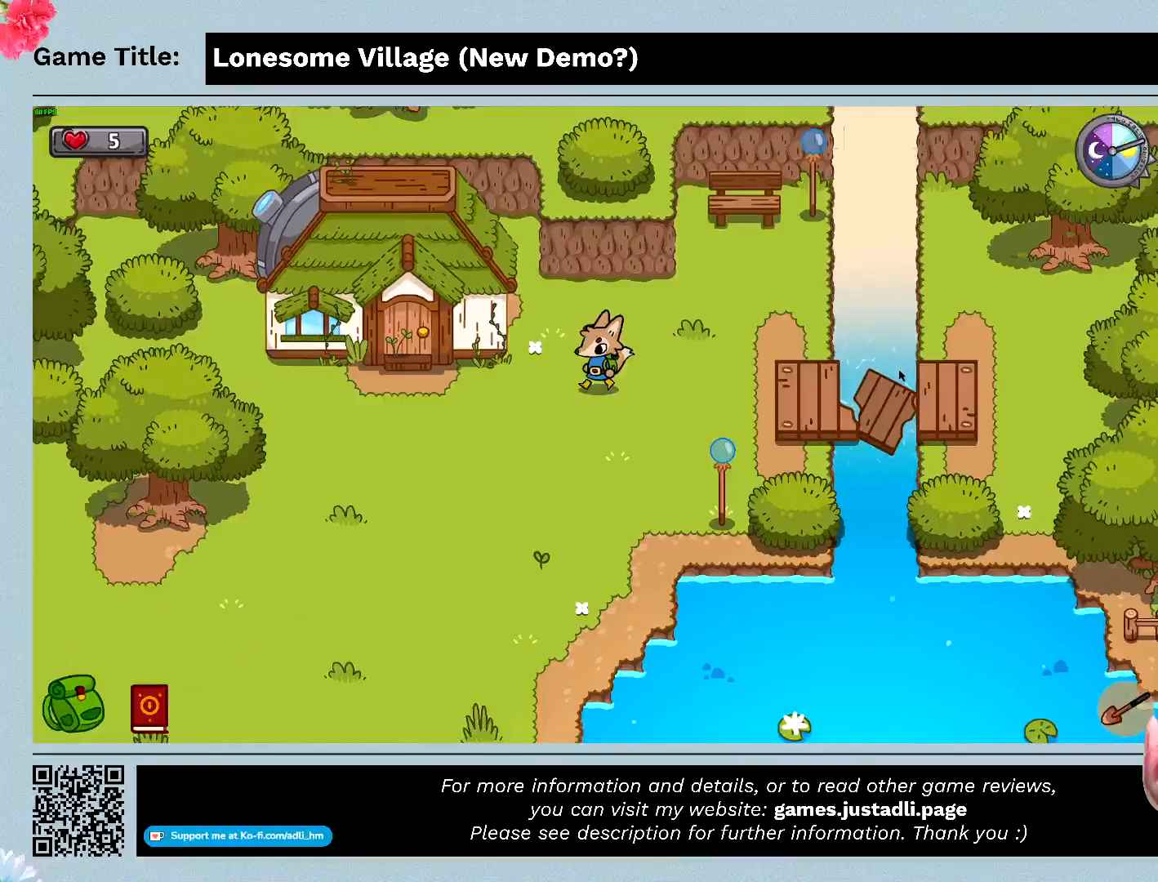
{"keys": ["a", "s"], "mouse": [], "events": [[200, "a", "down"]]}
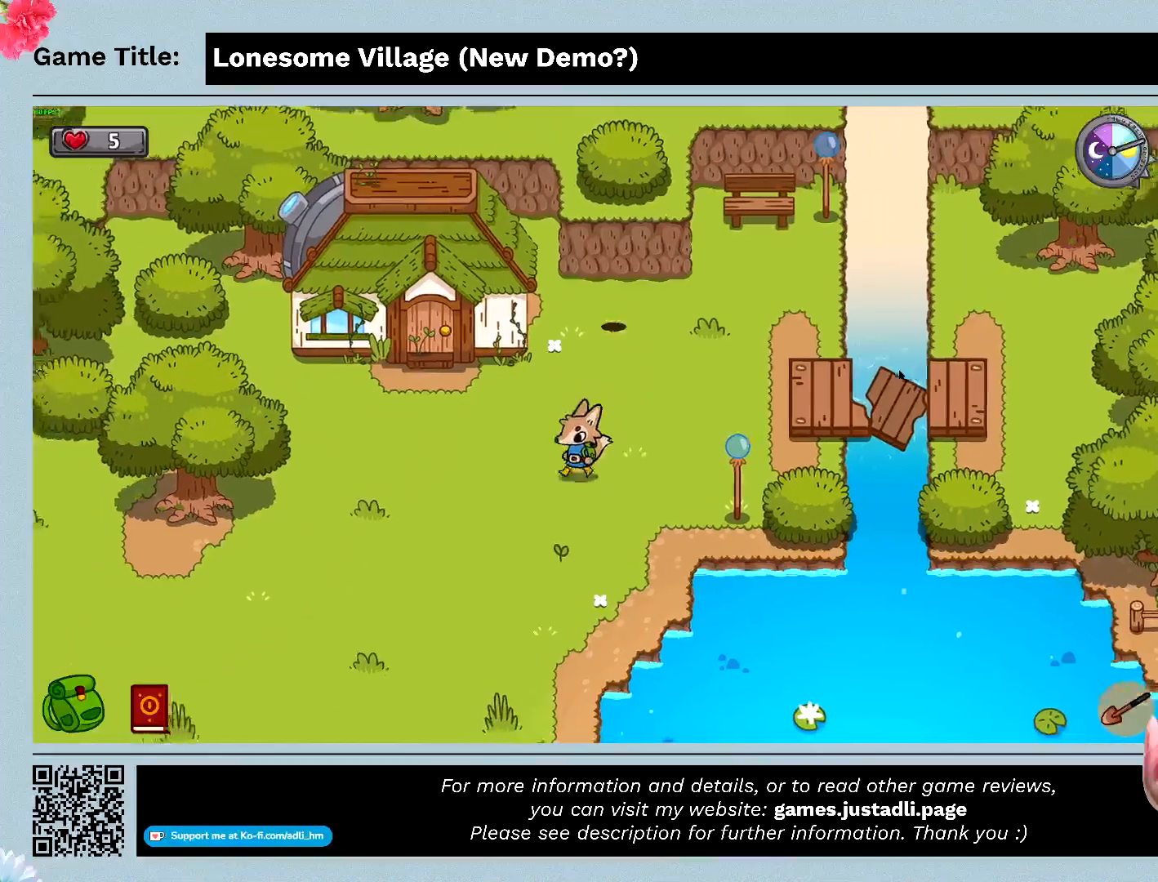
{"keys": ["a", "s"], "mouse": [], "events": []}
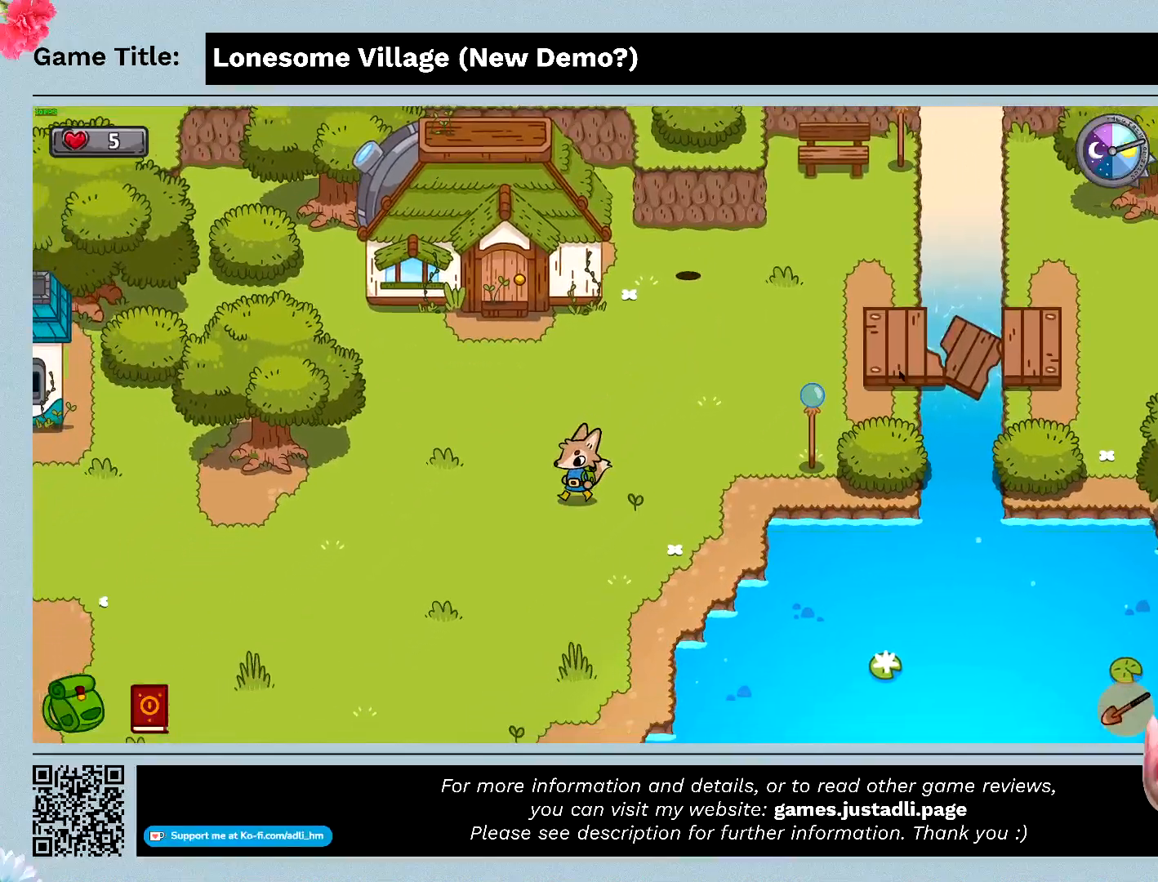
{"keys": ["a", "s"], "mouse": [], "events": []}
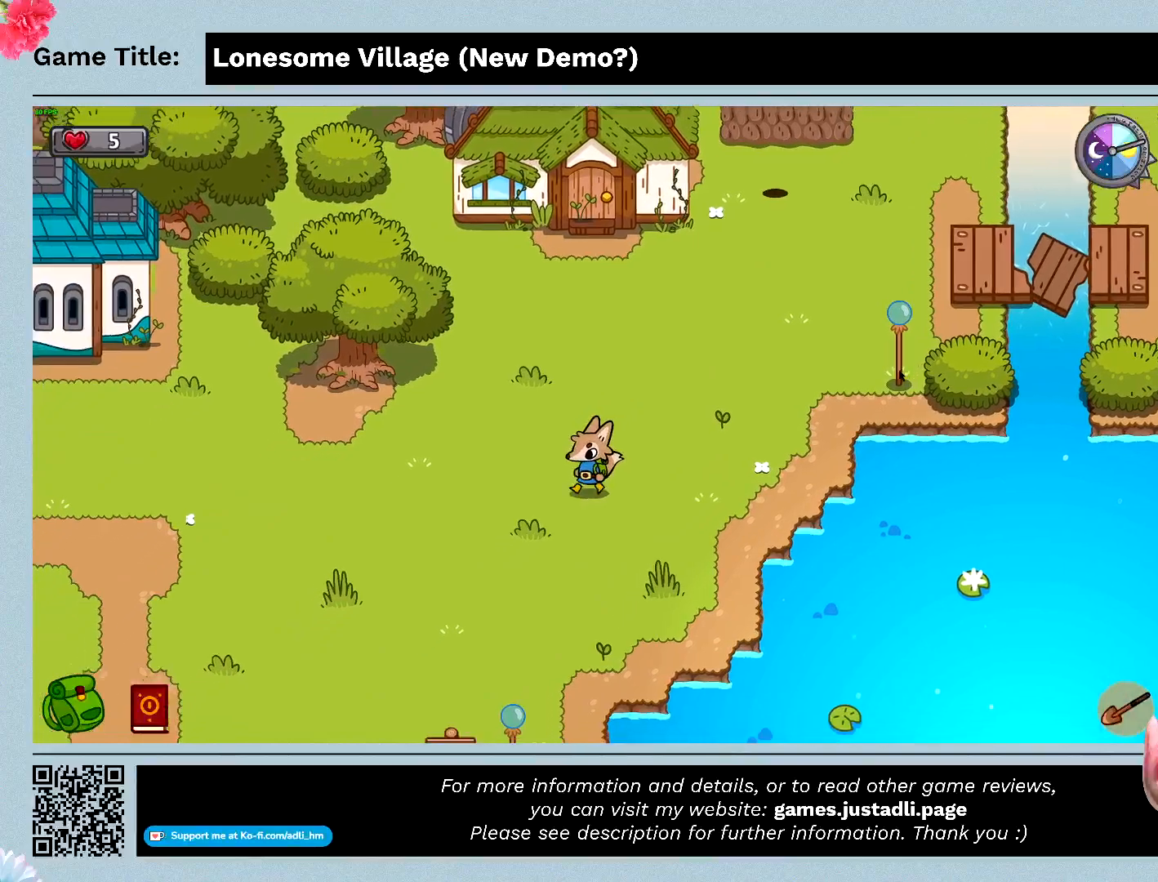
{"keys": ["a", "s"], "mouse": [], "events": []}
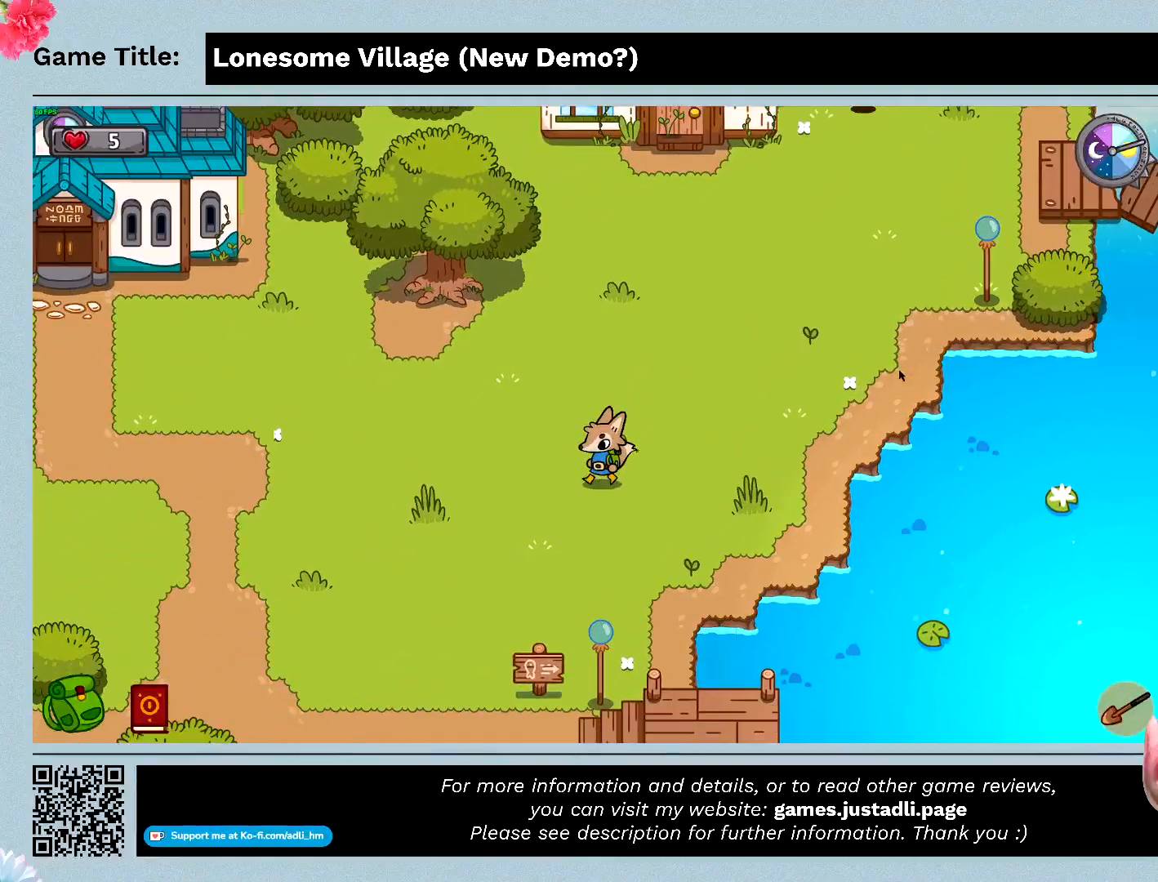
{"keys": ["a", "s"], "mouse": [], "events": []}
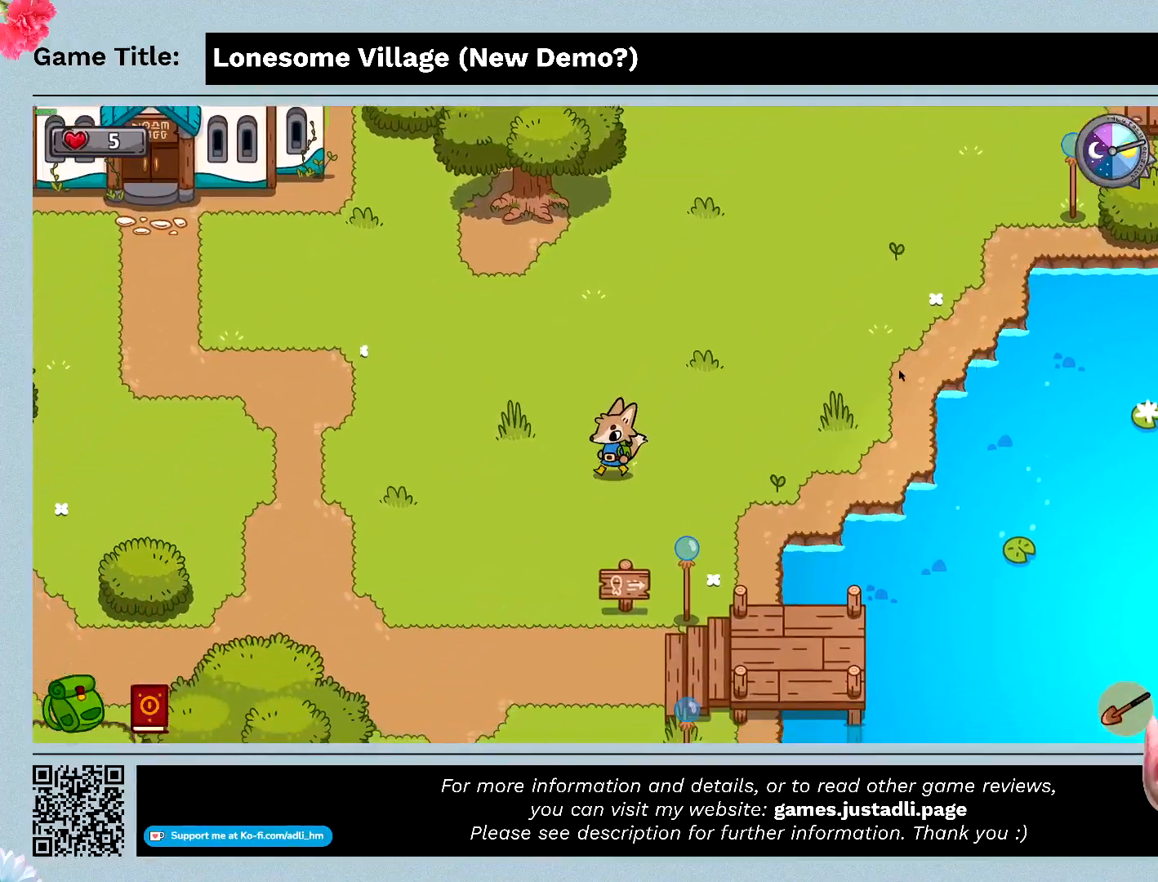
{"keys": ["a", "s"], "mouse": [], "events": []}
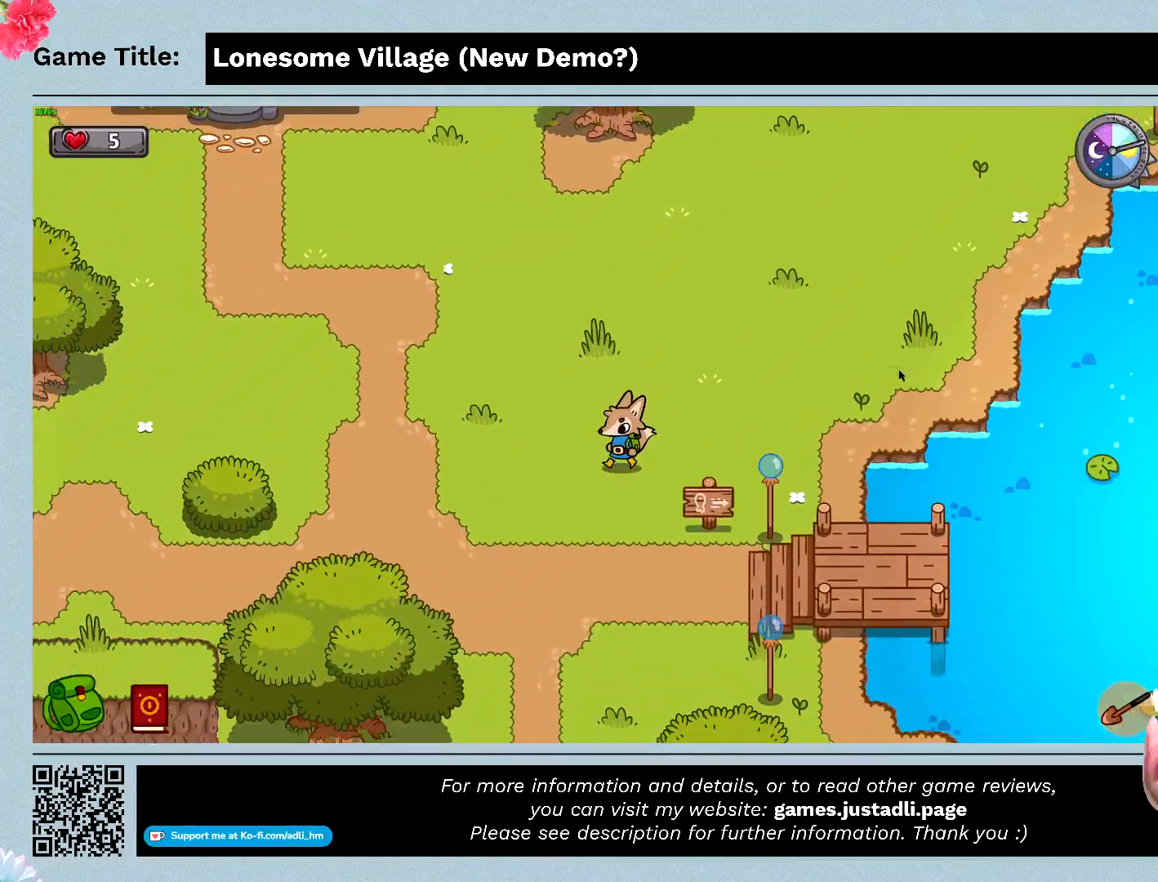
{"keys": ["a", "d", "s"], "mouse": [], "events": [[200, "d", "down"]]}
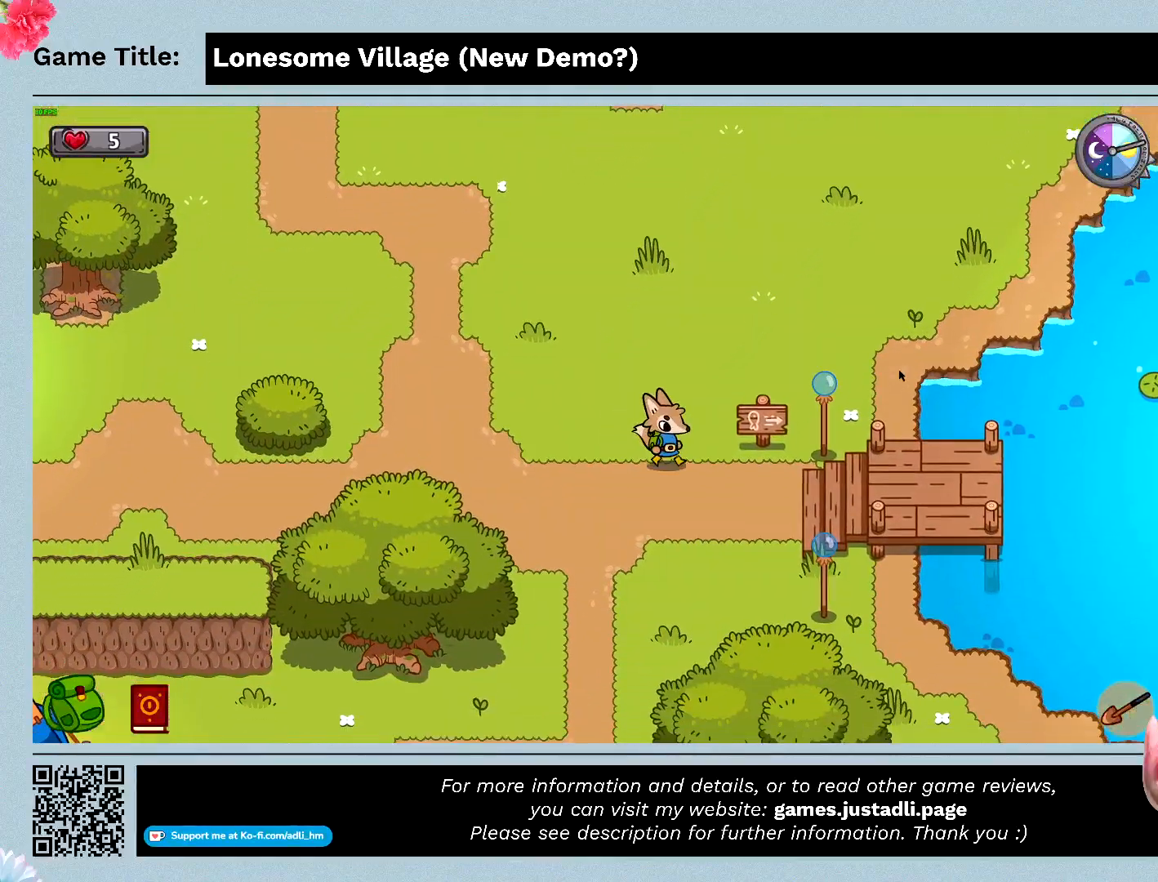
{"keys": ["a", "s"], "mouse": [], "events": [[33, "a", "up"], [300, "a", "down"], [467, "d", "up"]]}
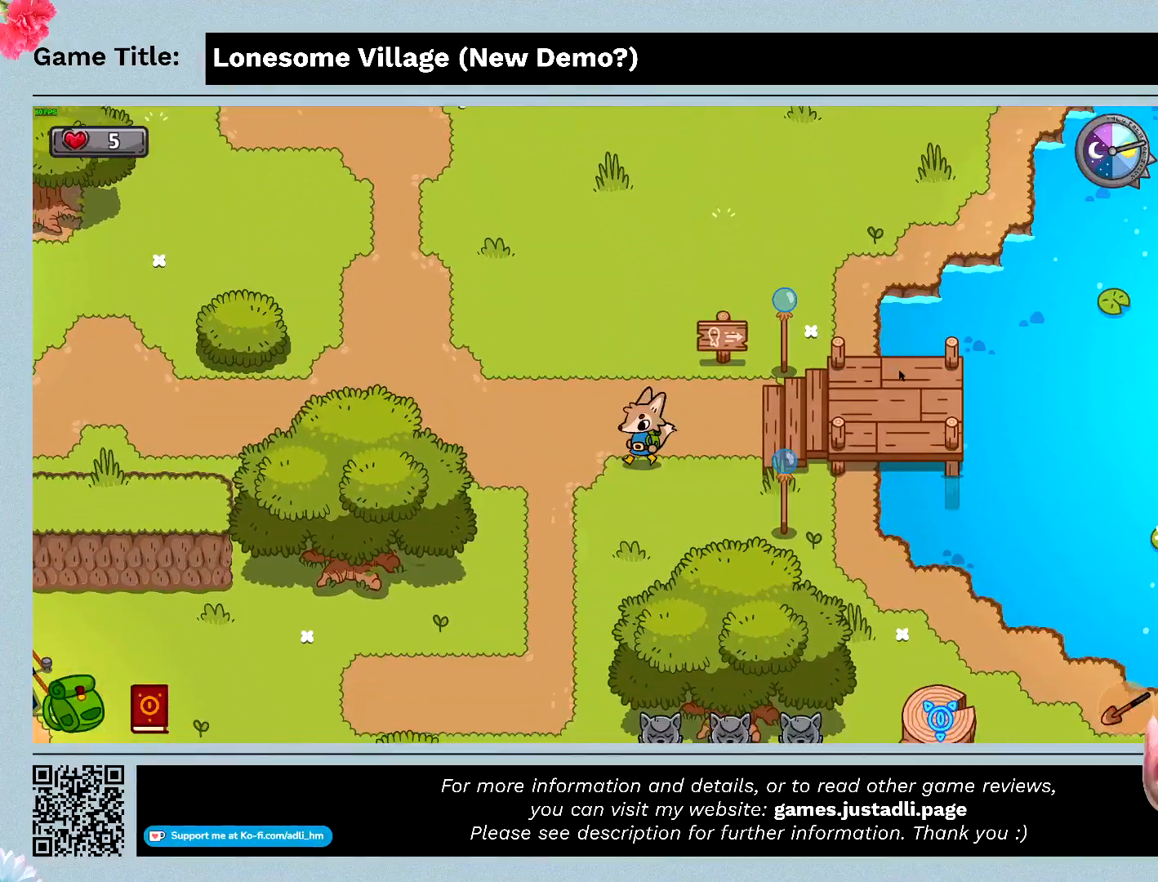
{"keys": ["s"], "mouse": [], "events": [[500, "a", "up"]]}
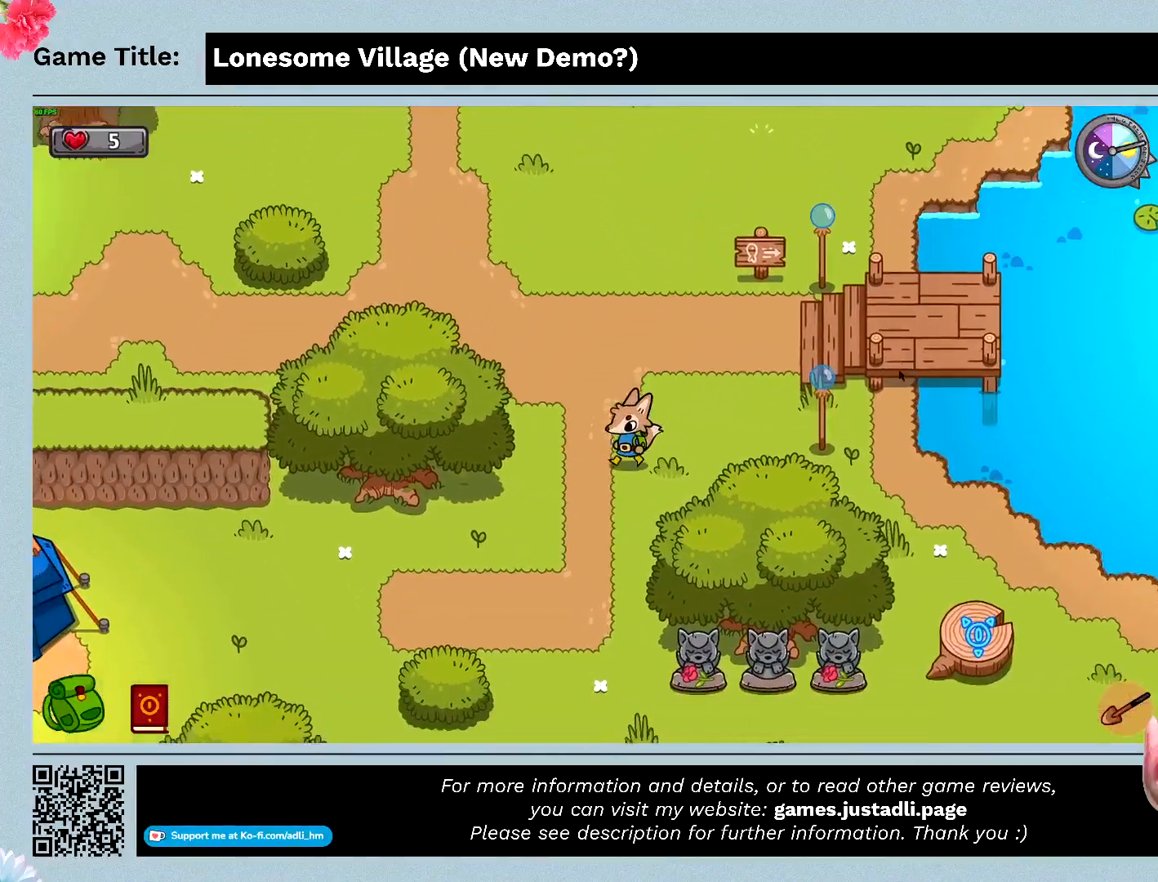
{"keys": ["s"], "mouse": [], "events": []}
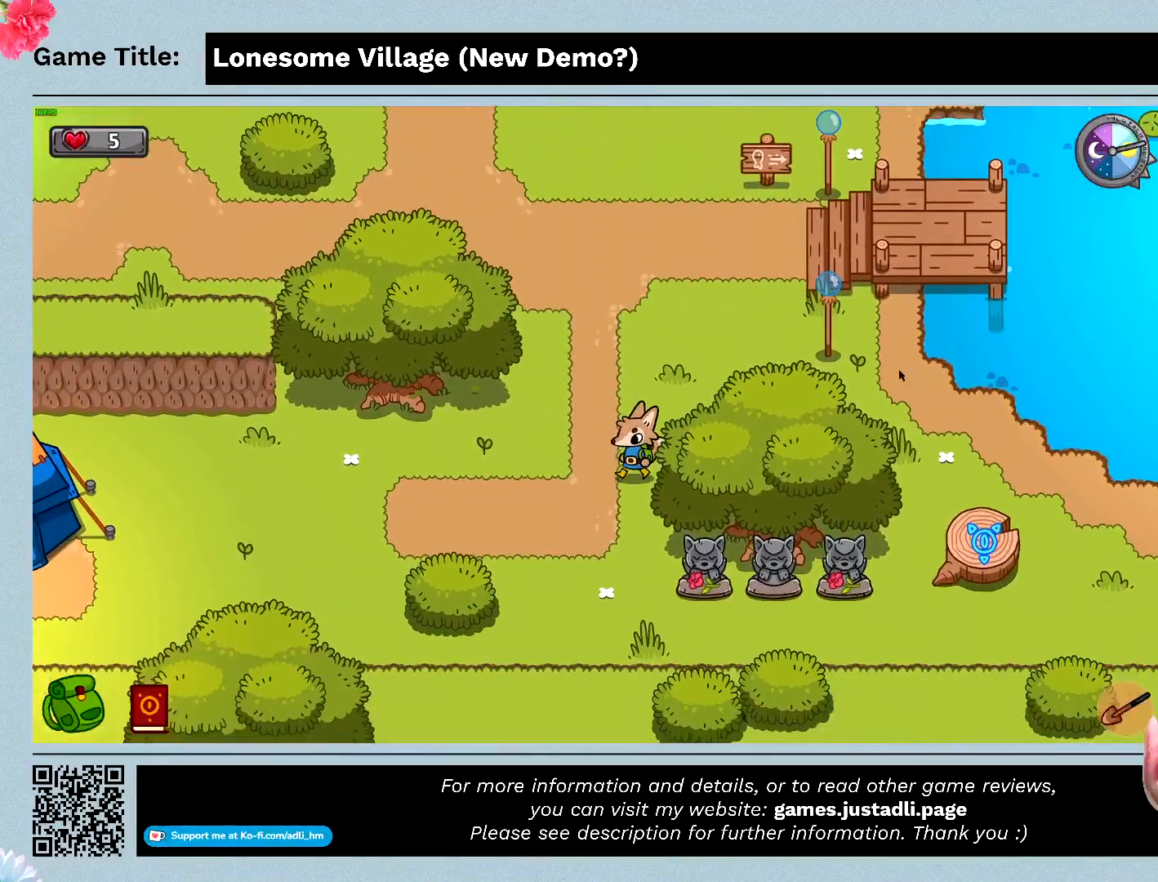
{"keys": ["s"], "mouse": [], "events": []}
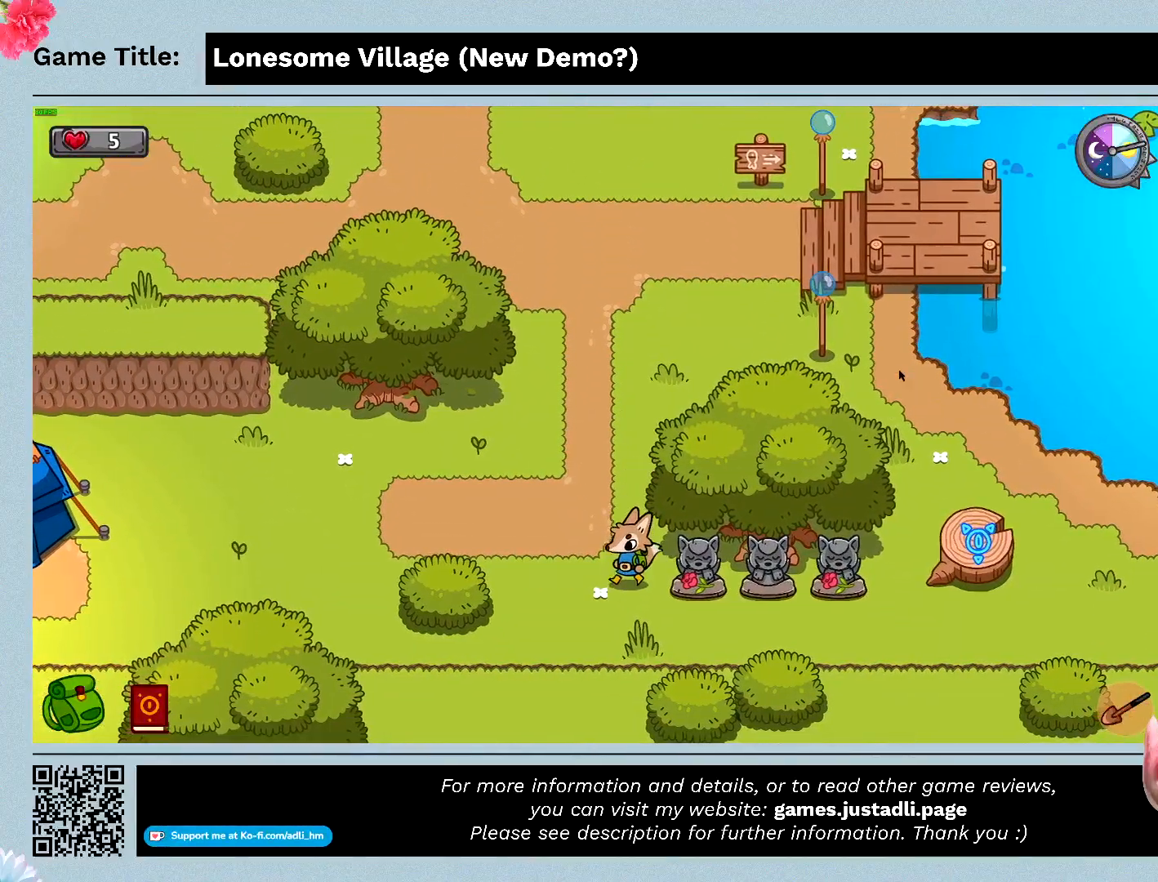
{"keys": ["d", "s"], "mouse": [], "events": [[67, "d", "down"]]}
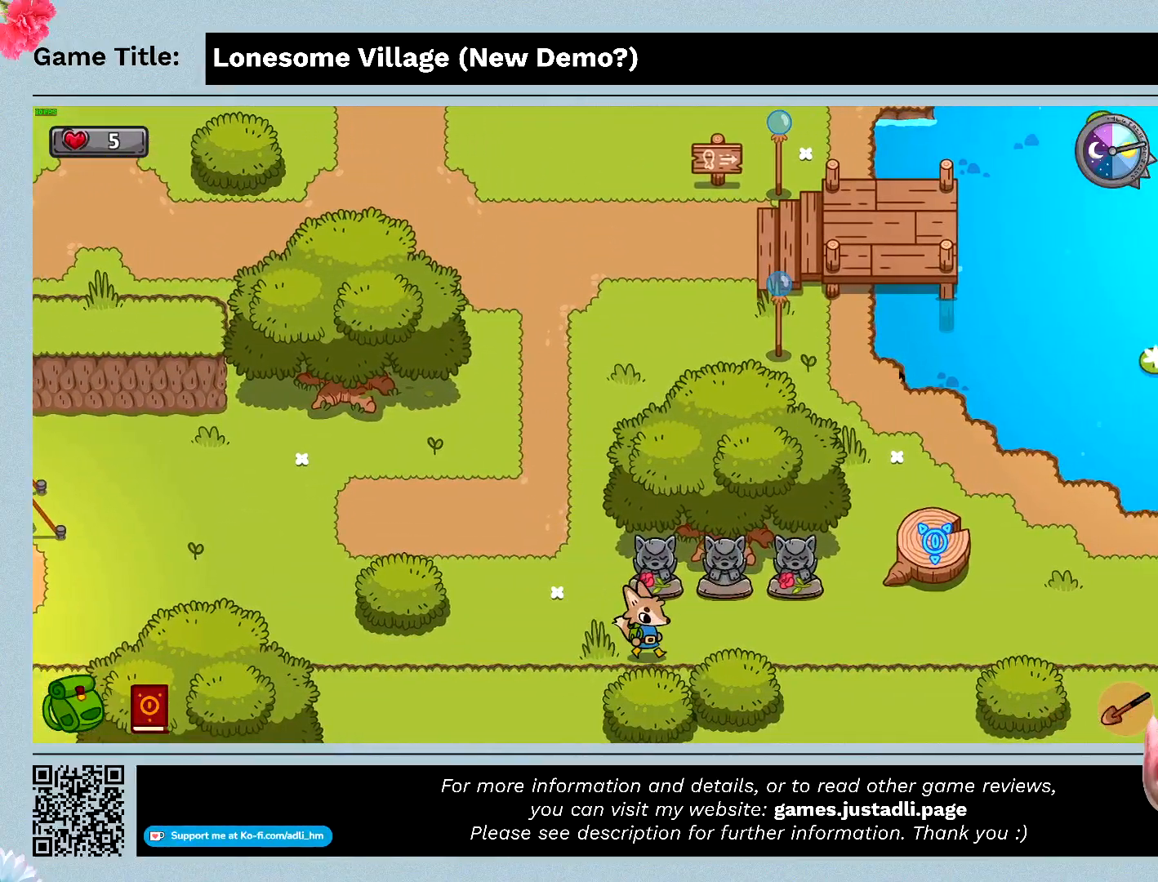
{"keys": ["d"], "mouse": [], "events": [[233, "s", "up"]]}
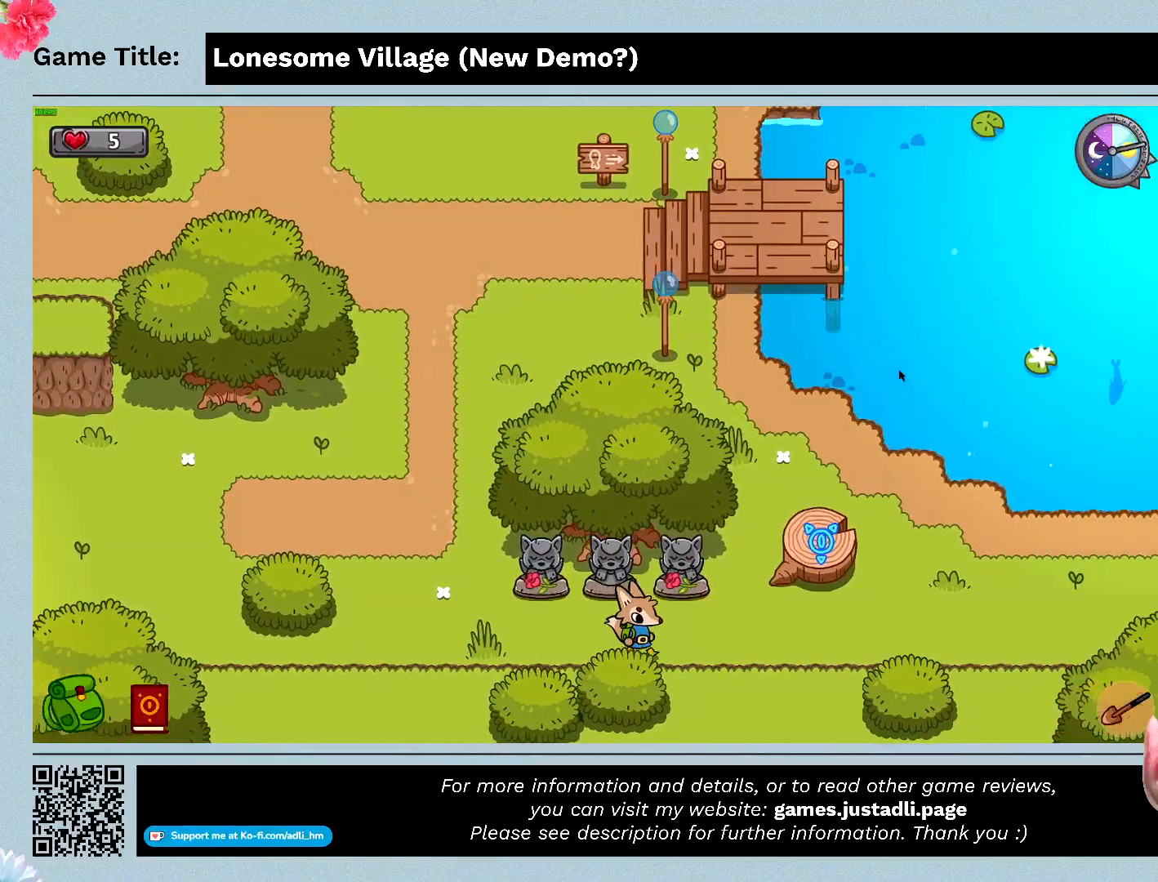
{"keys": ["d"], "mouse": [], "events": []}
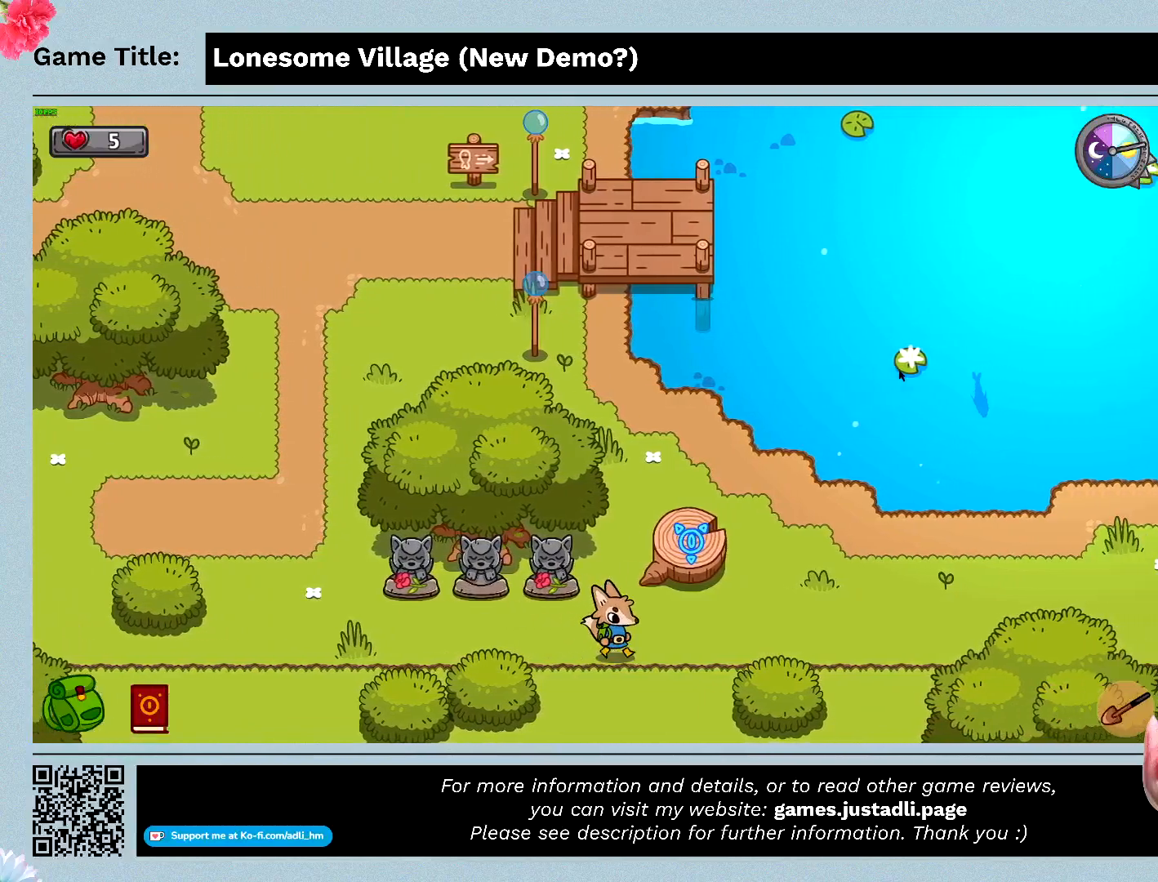
{"keys": ["d"], "mouse": [], "events": []}
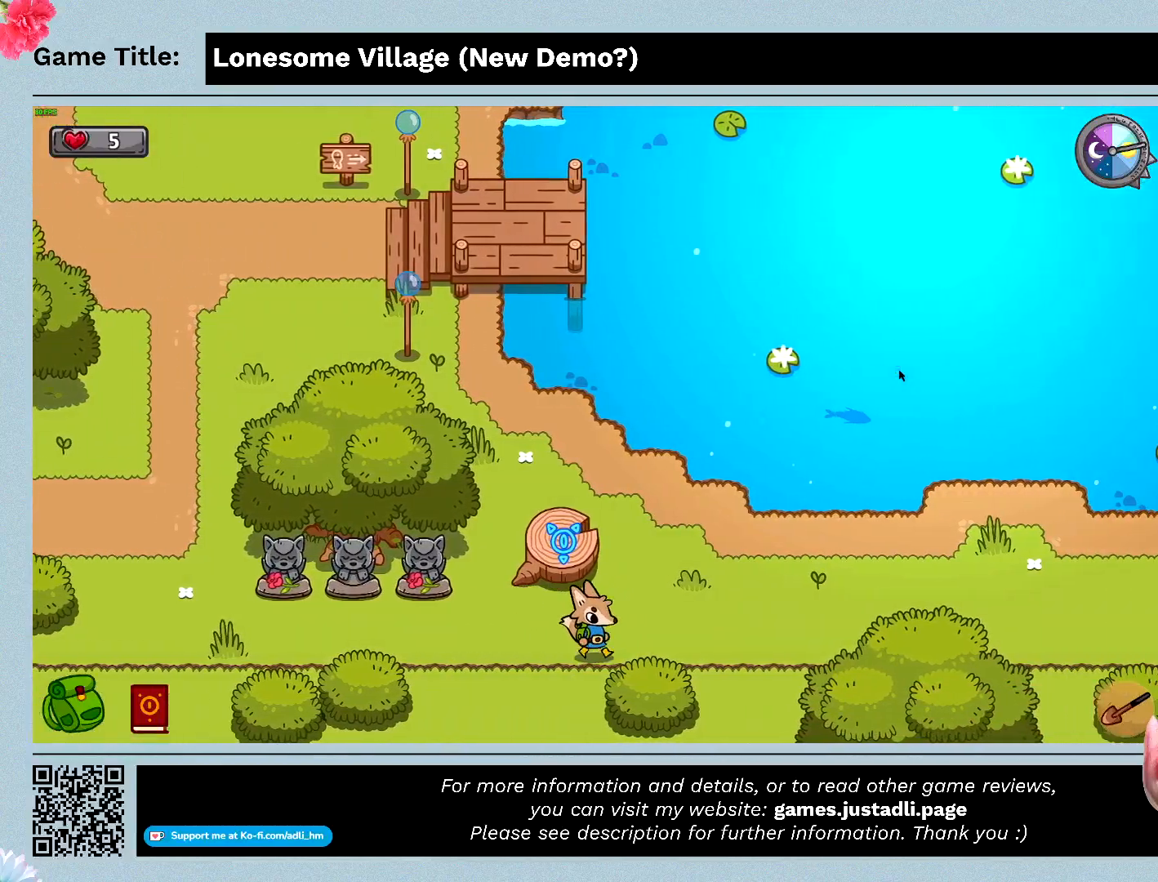
{"keys": ["d"], "mouse": [], "events": []}
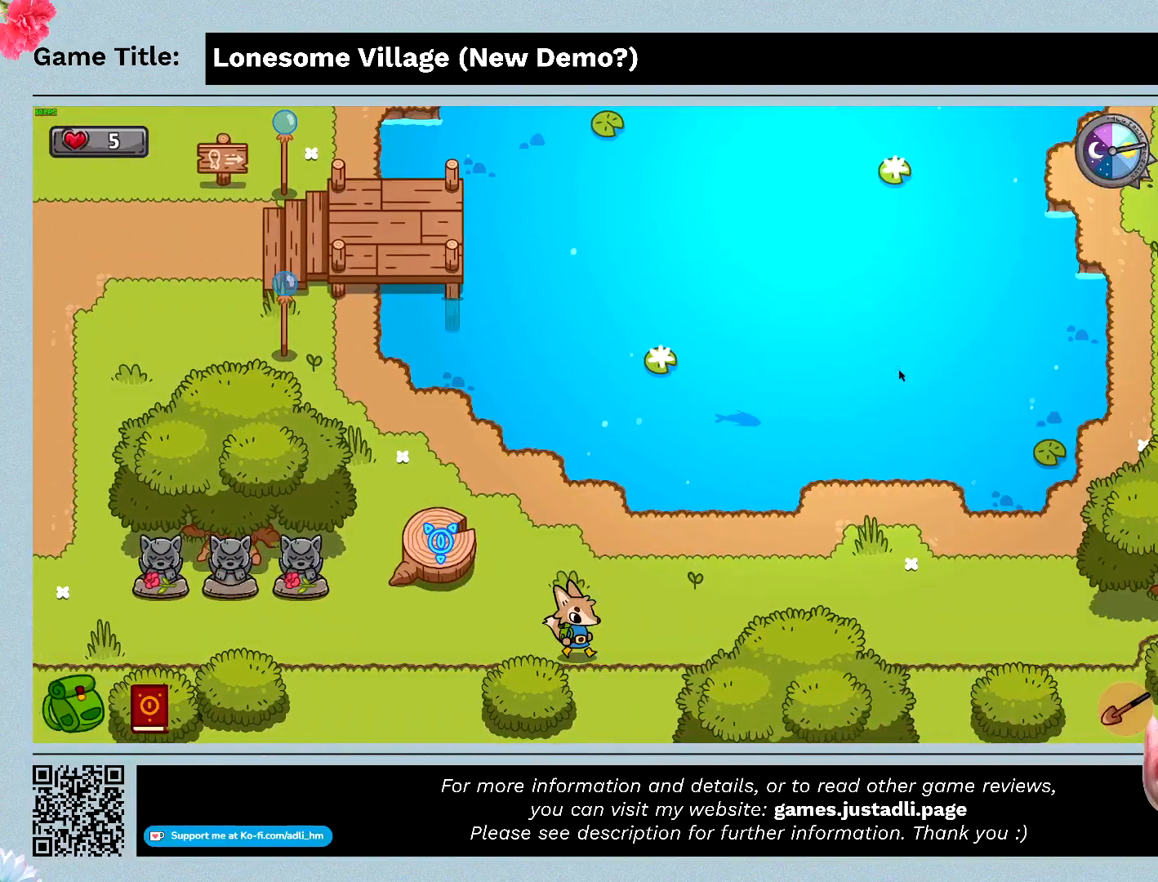
{"keys": ["d"], "mouse": [], "events": []}
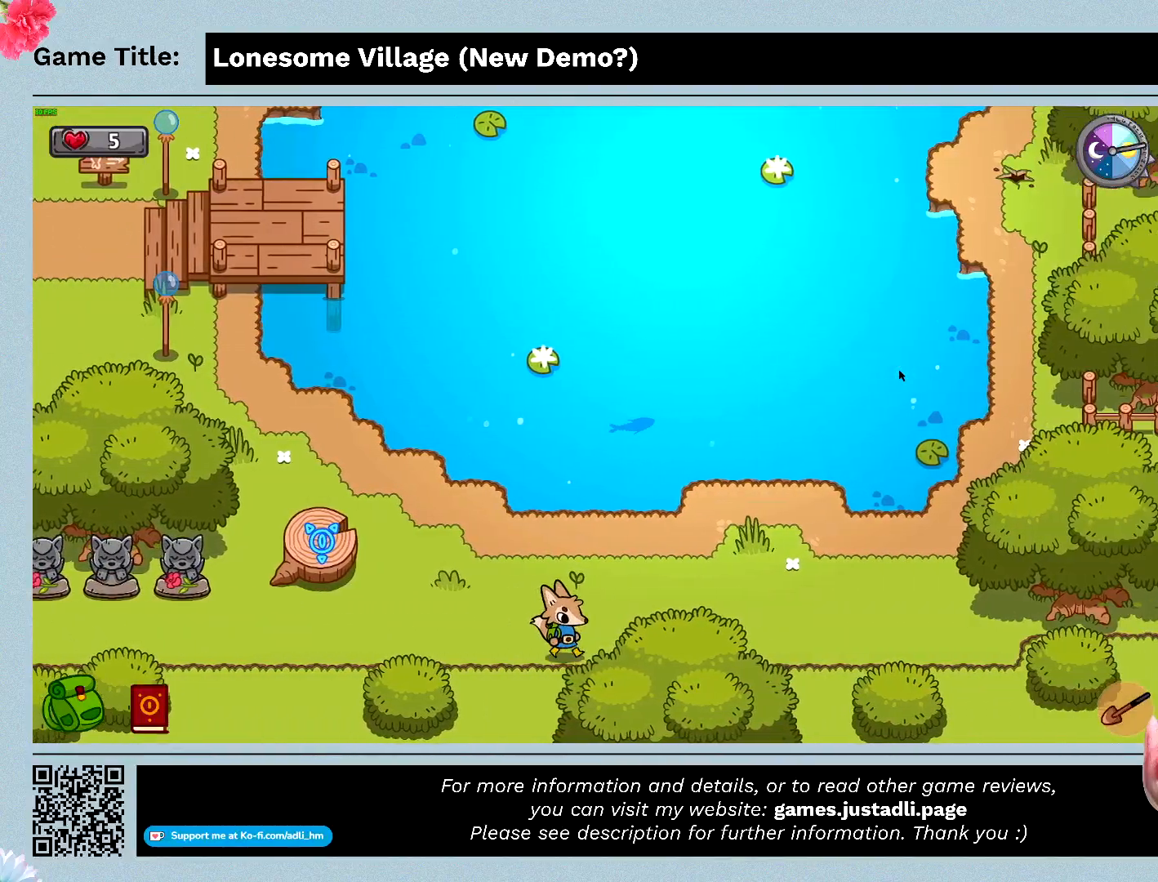
{"keys": ["d"], "mouse": [], "events": []}
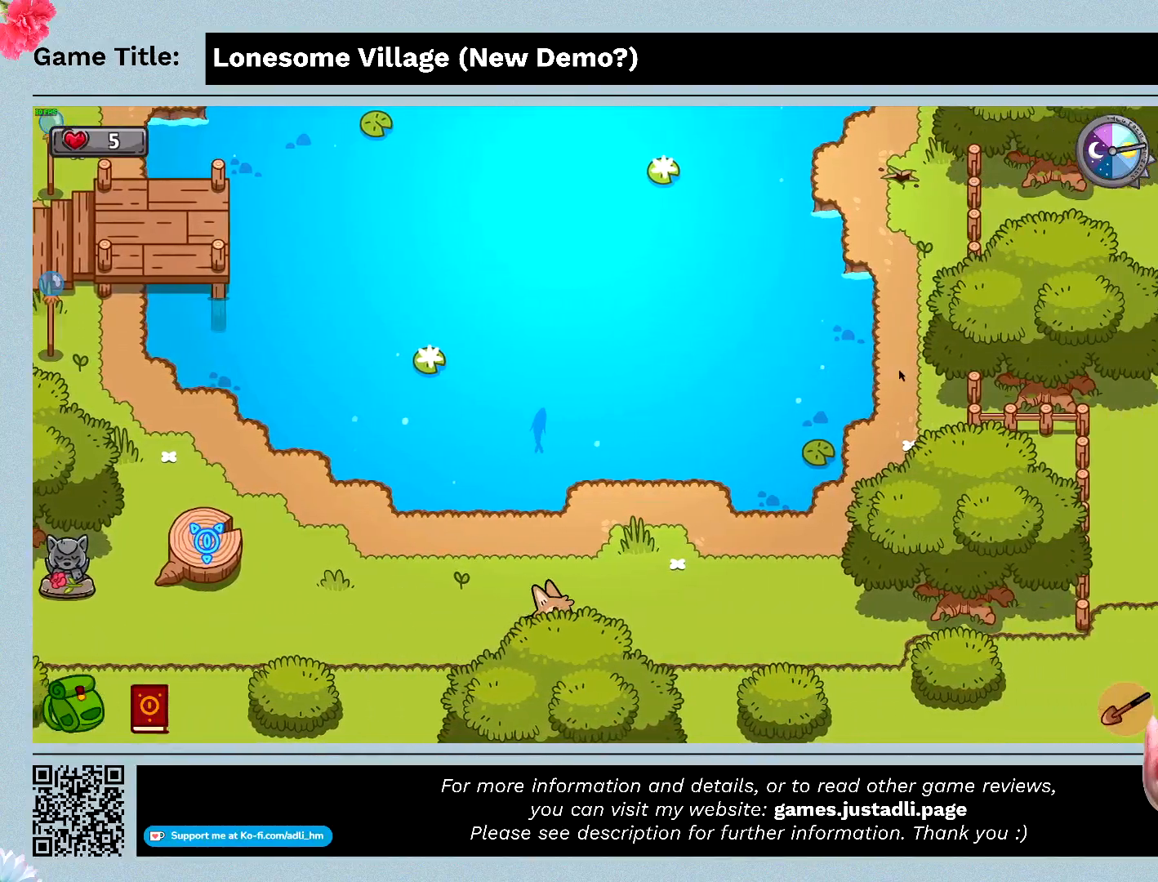
{"keys": ["d"], "mouse": [], "events": []}
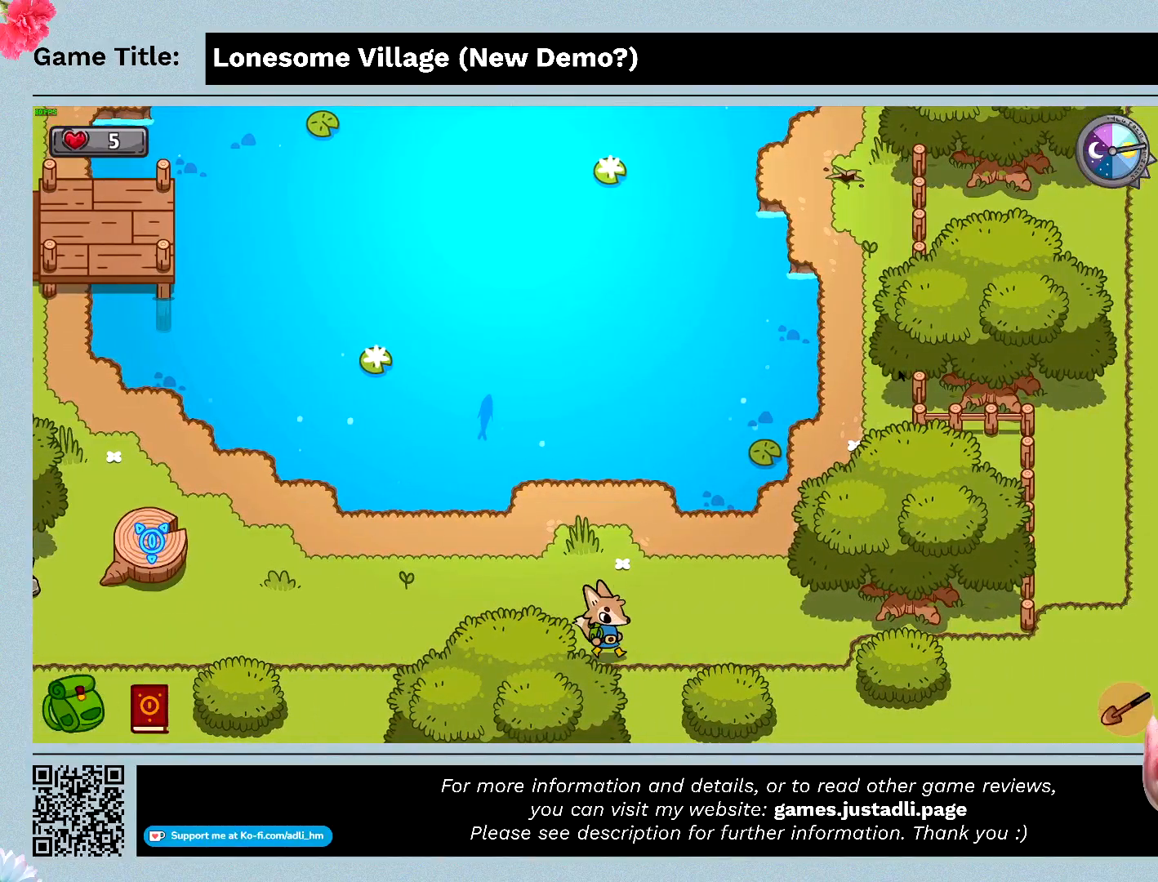
{"keys": ["d", "w"], "mouse": [], "events": [[400, "w", "down"]]}
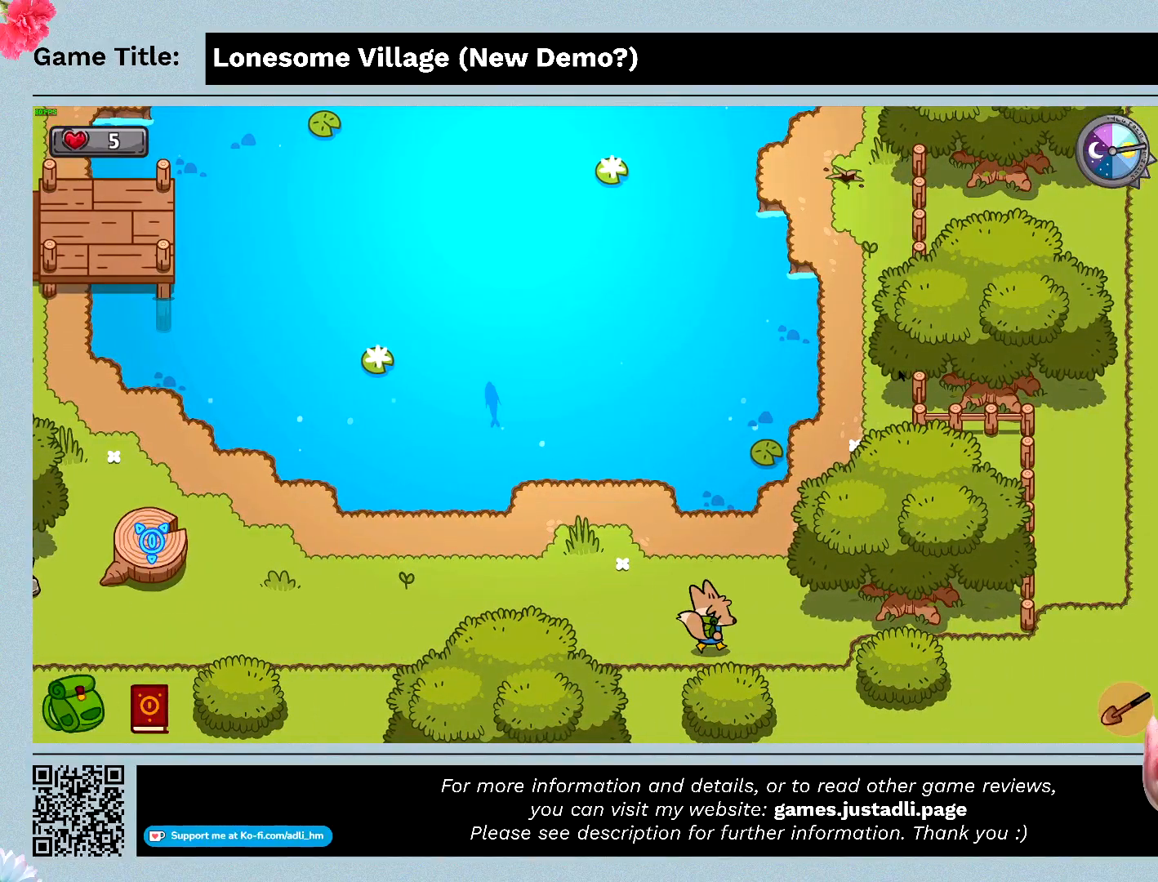
{"keys": ["d", "w"], "mouse": [], "events": []}
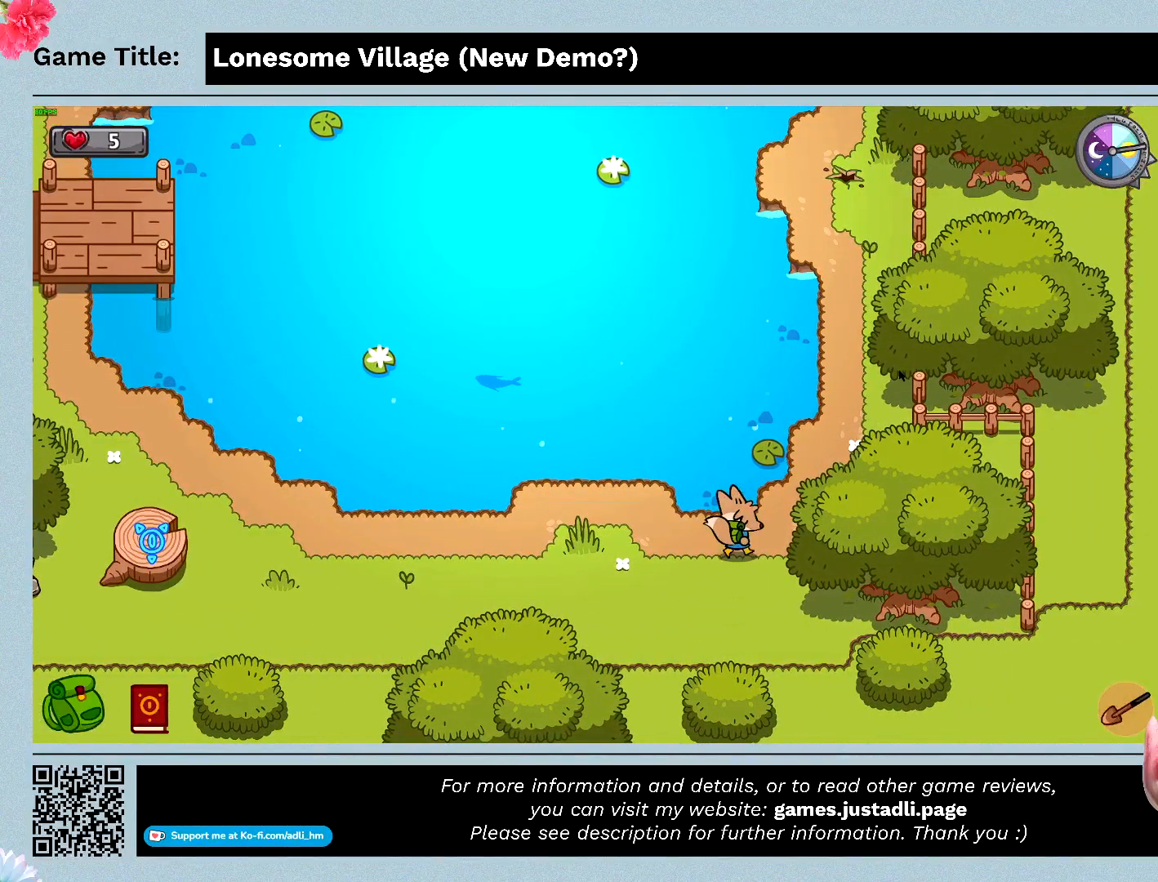
{"keys": ["d", "w"], "mouse": [], "events": []}
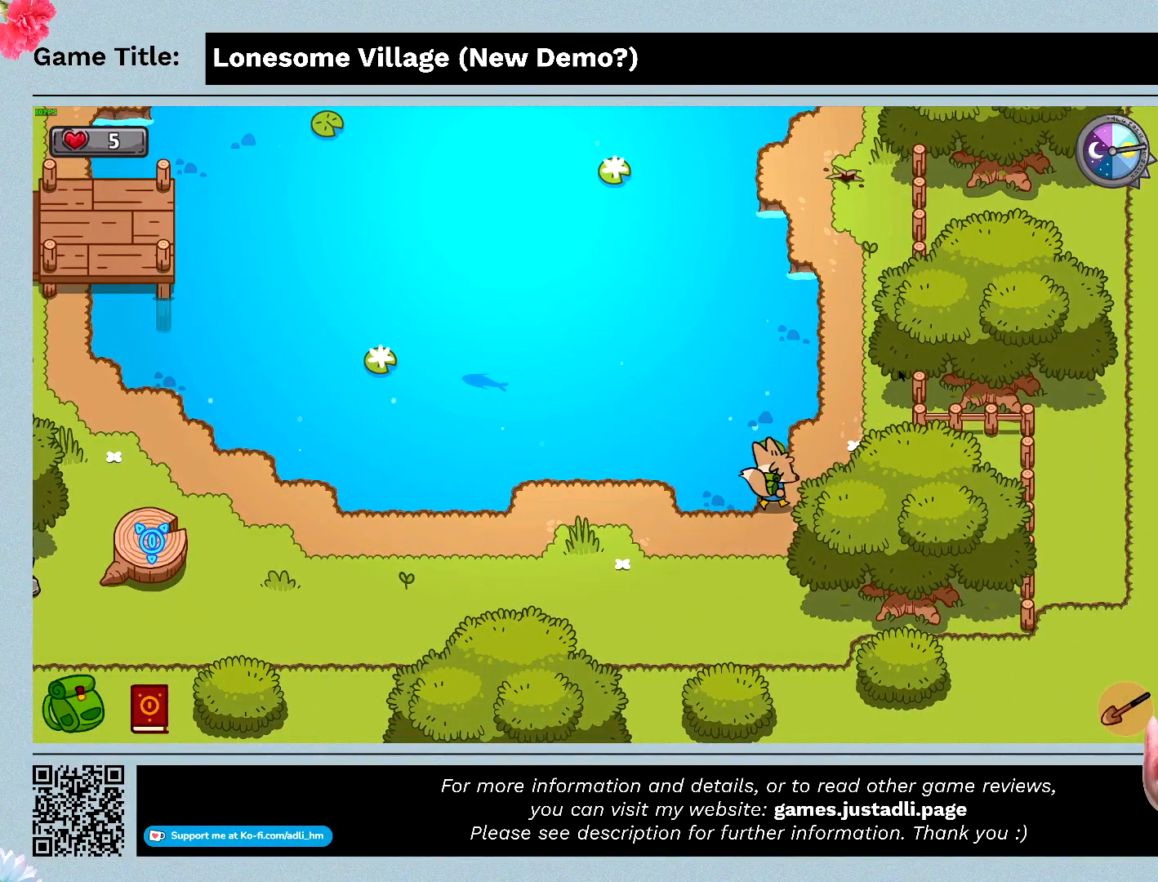
{"keys": ["d", "w"], "mouse": [], "events": []}
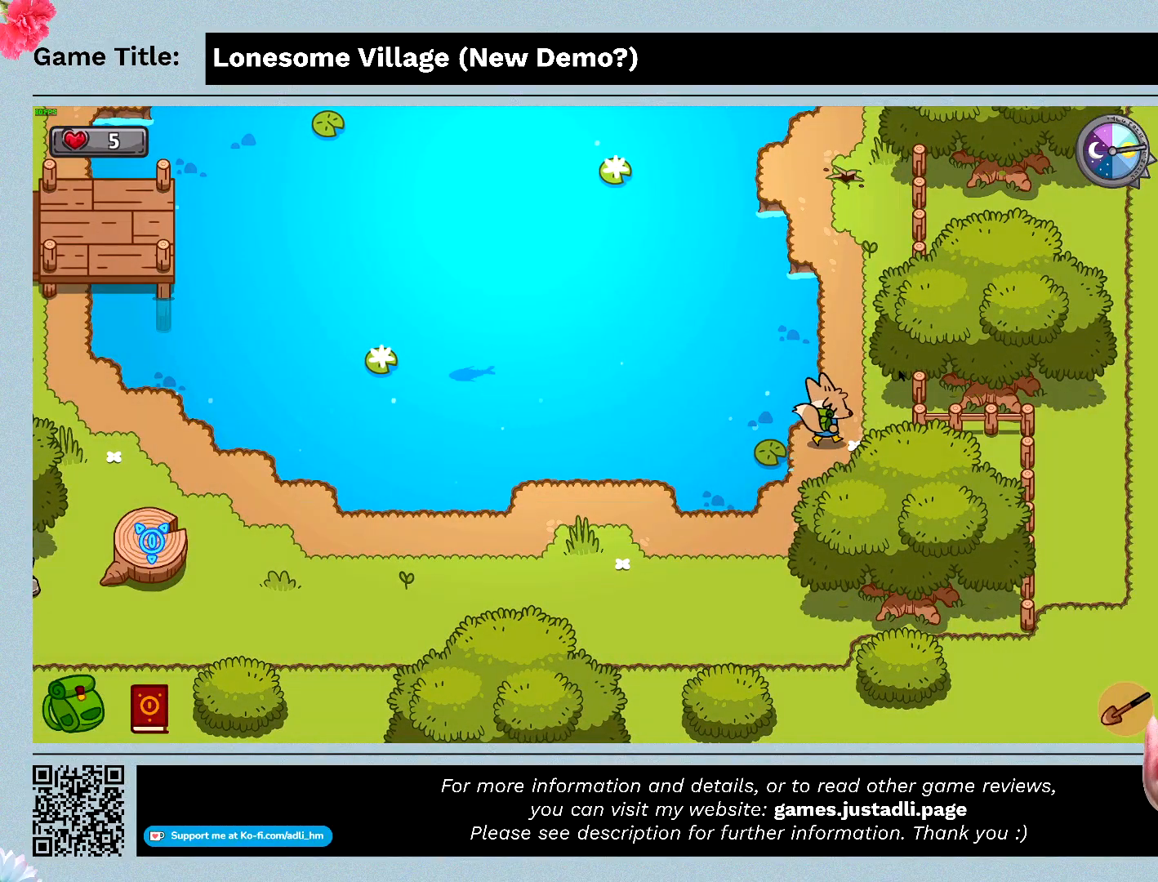
{"keys": ["w"], "mouse": [], "events": [[100, "d", "up"]]}
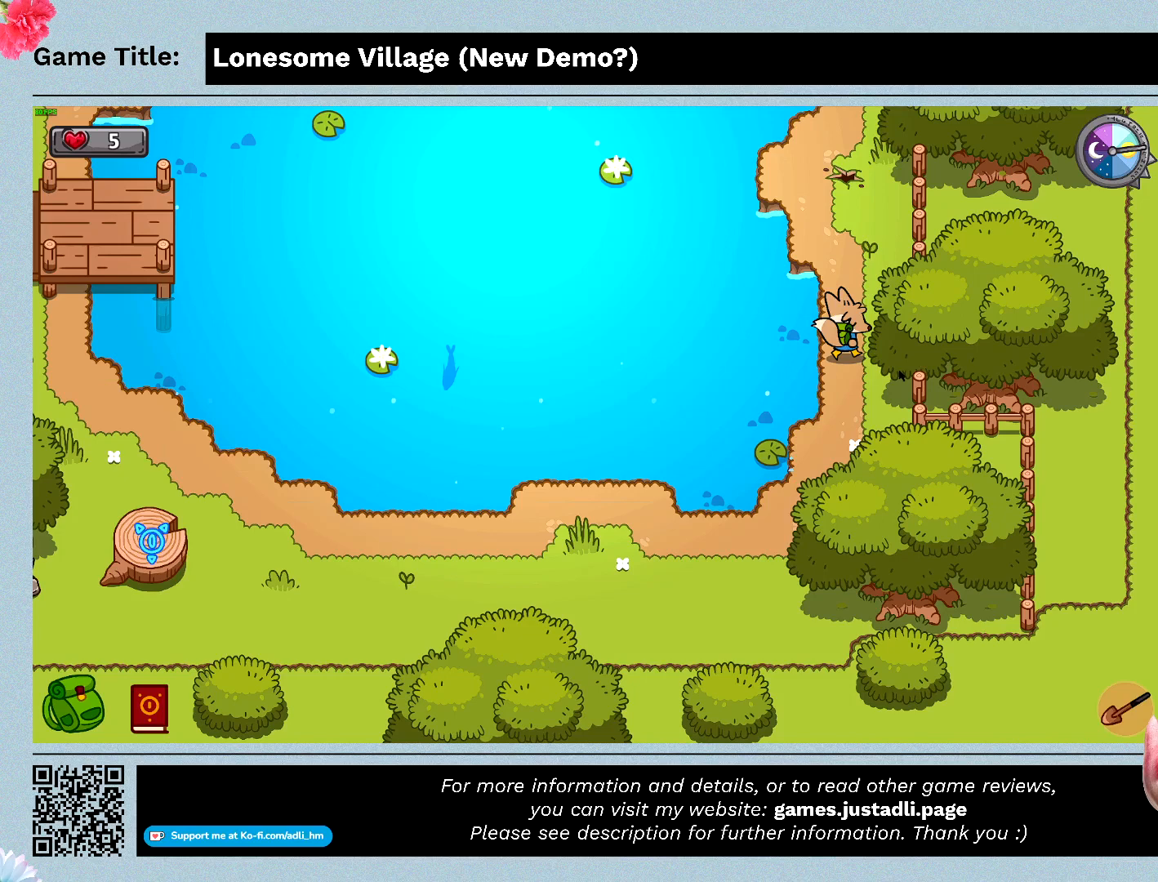
{"keys": ["w"], "mouse": [], "events": []}